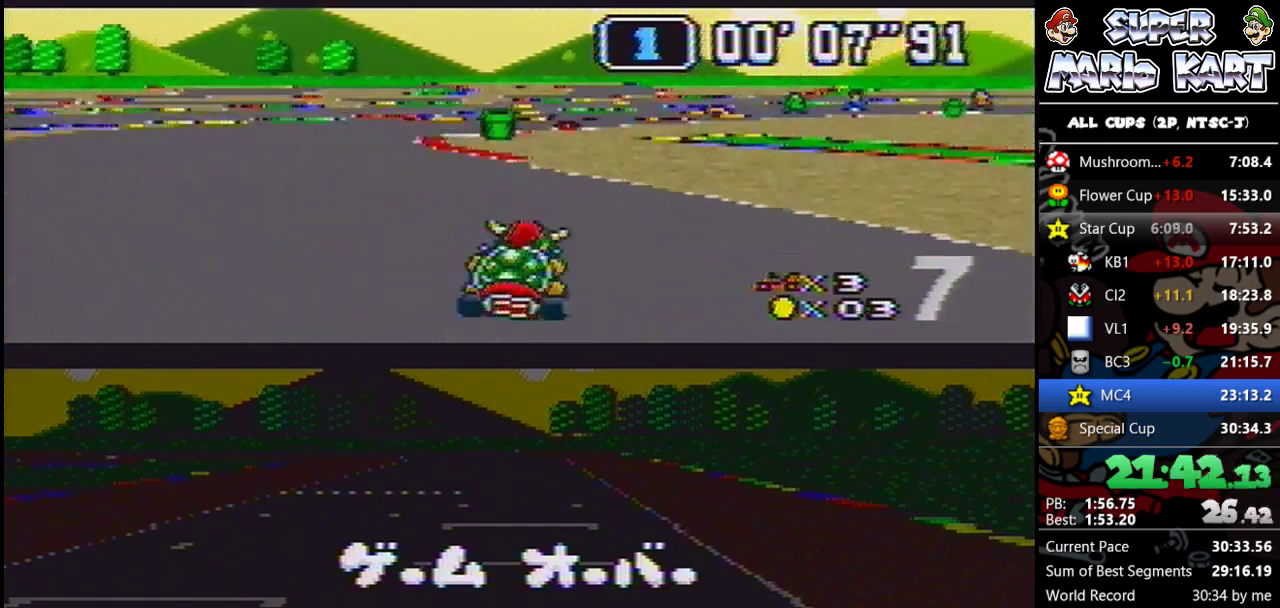
Gameplay with a controller (Nintendo layout); each line is a JSON object with the inputs held at the frame after it. "events" lists button and stick changes between this image and that frame as [ms after this image, input, new state], when the widget could be followed in between. Not read: L3 R3.
{"buttons": ["B", "DPAD_UP", "DPAD_RIGHT"], "events": [[67, "DPAD_RIGHT", "down"], [67, "DPAD_UP", "down"]]}
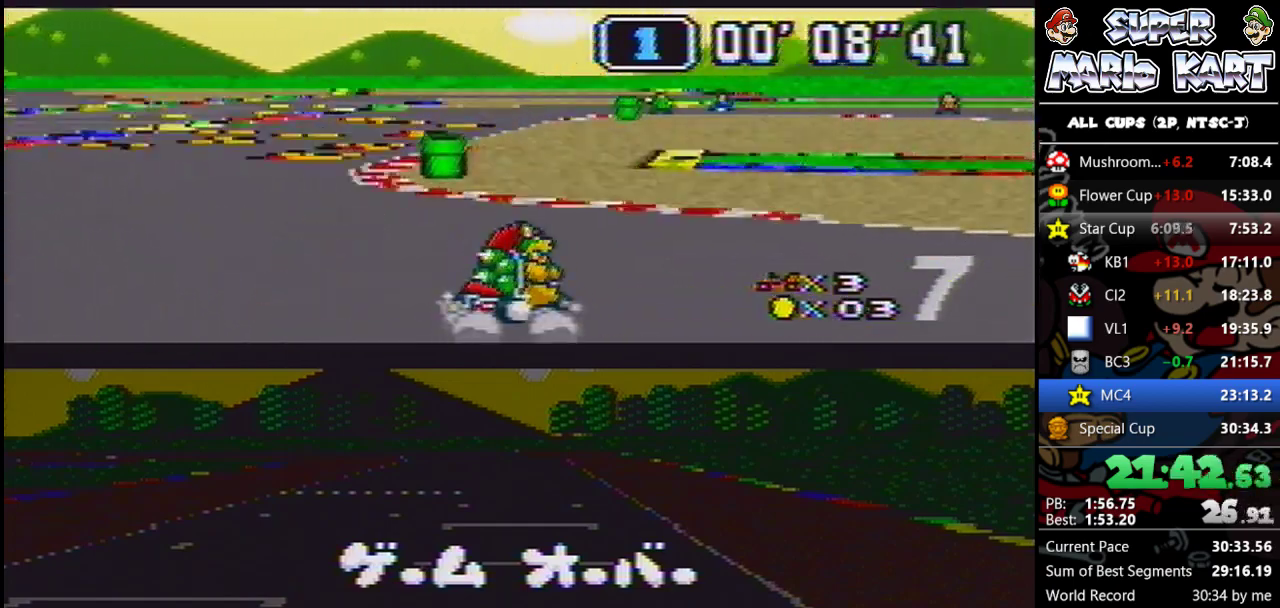
{"buttons": ["B", "DPAD_UP", "DPAD_RIGHT"], "events": []}
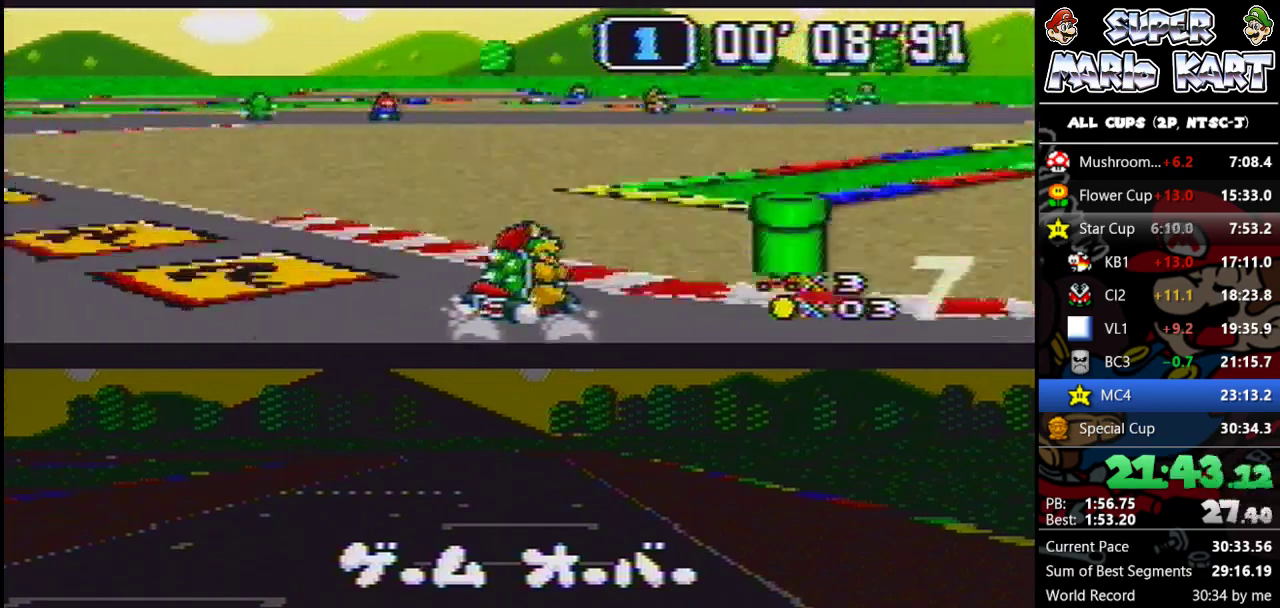
{"buttons": ["B"], "events": [[233, "A", "down"], [233, "DPAD_LEFT", "down"], [233, "DPAD_RIGHT", "up"], [333, "A", "up"], [367, "DPAD_UP", "up"], [433, "DPAD_LEFT", "up"]]}
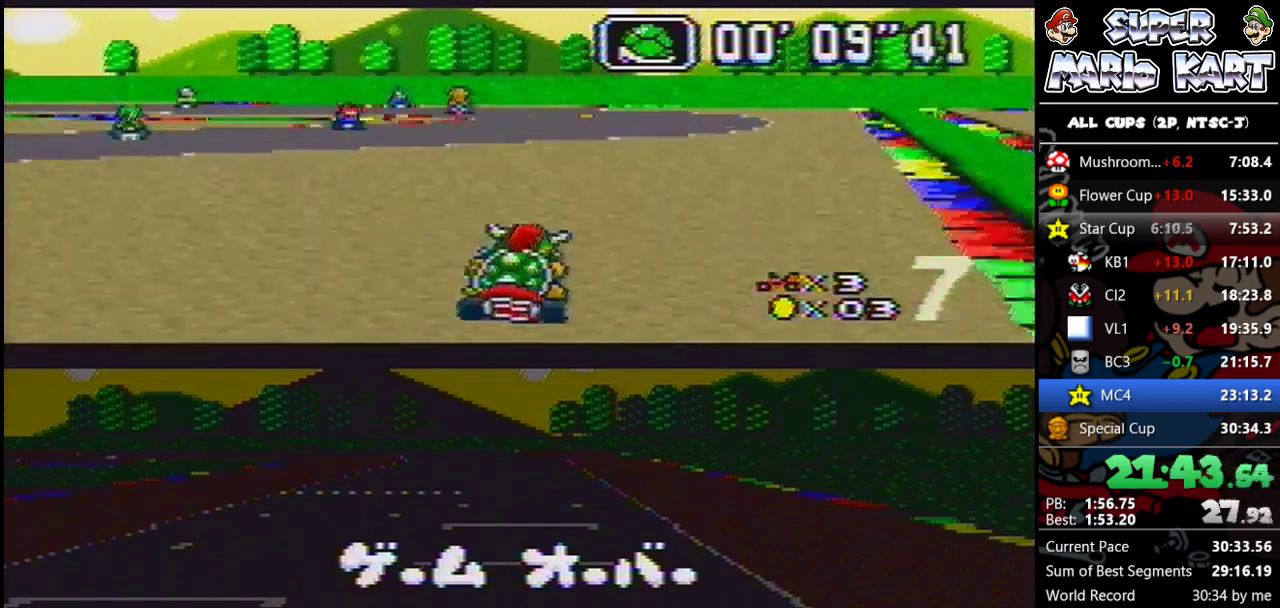
{"buttons": ["DPAD_UP", "DPAD_LEFT"], "events": [[200, "DPAD_RIGHT", "down"], [267, "DPAD_RIGHT", "up"], [367, "B", "up"], [467, "DPAD_LEFT", "down"], [500, "DPAD_UP", "down"]]}
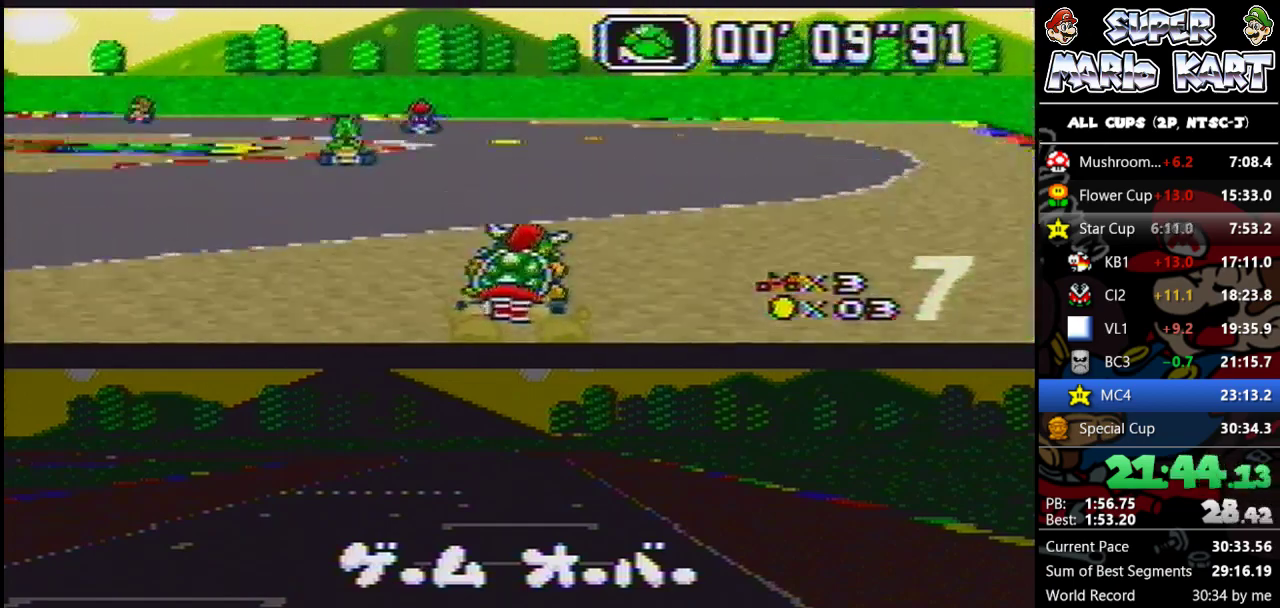
{"buttons": ["B", "DPAD_UP", "DPAD_LEFT"], "events": [[167, "B", "down"]]}
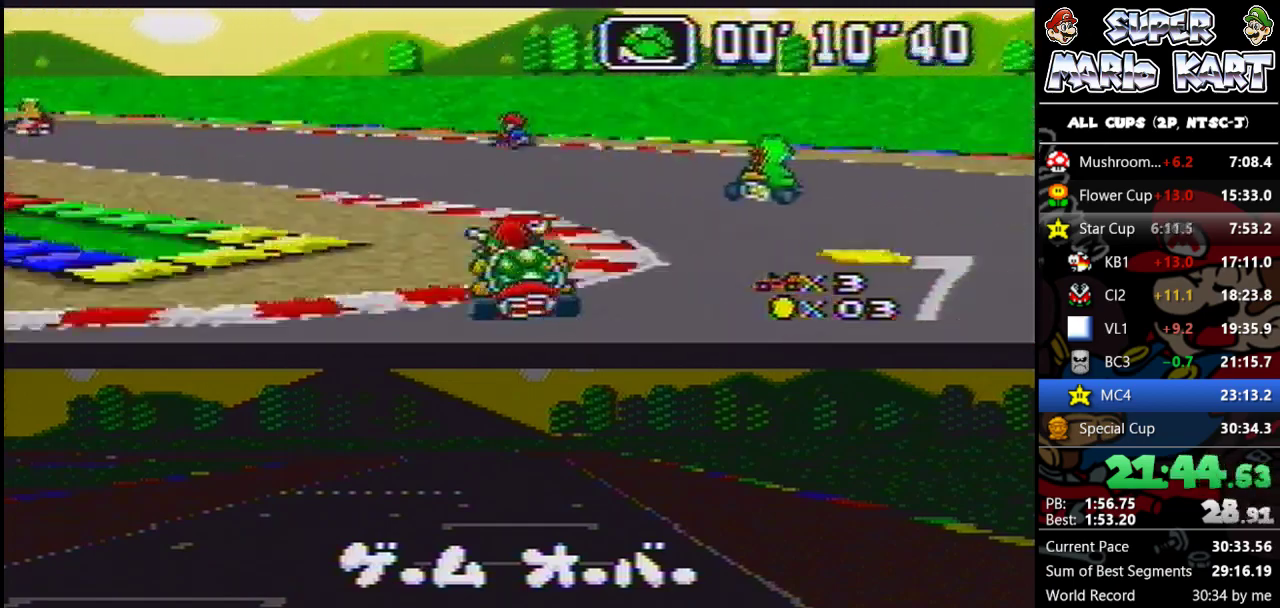
{"buttons": ["DPAD_UP", "DPAD_LEFT"], "events": [[67, "DPAD_DOWN", "down"], [100, "DPAD_LEFT", "up"], [100, "DPAD_RIGHT", "down"], [200, "DPAD_LEFT", "down"], [233, "B", "up"], [233, "DPAD_RIGHT", "up"], [267, "DPAD_DOWN", "up"], [367, "B", "down"], [467, "B", "up"]]}
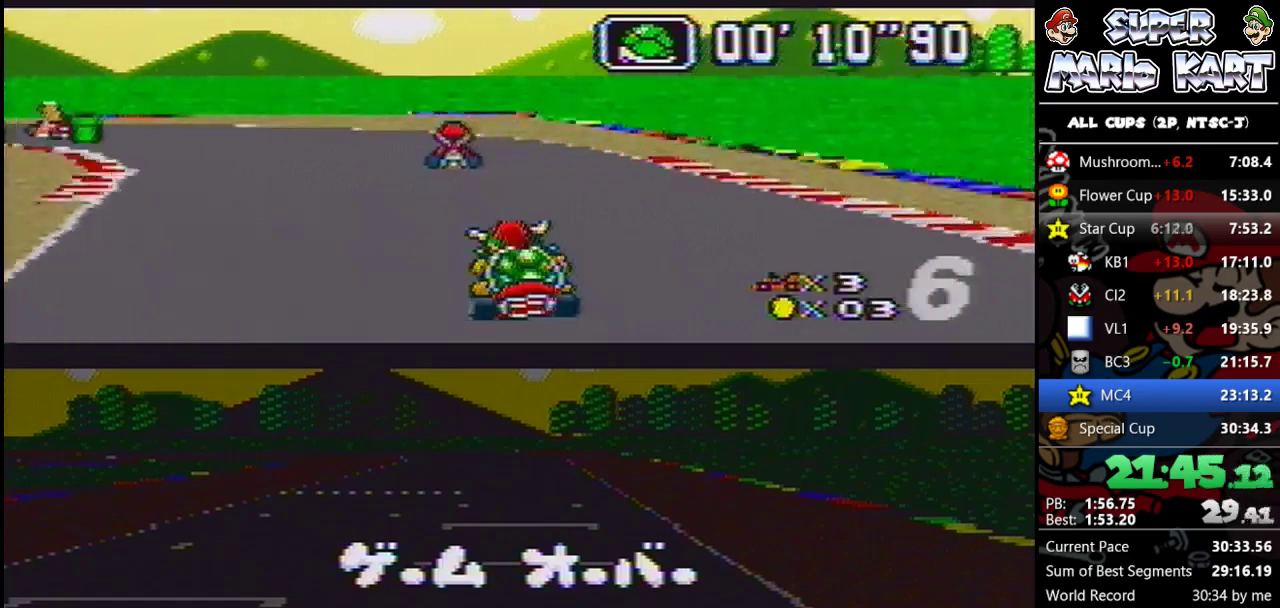
{"buttons": ["B", "DPAD_UP", "DPAD_LEFT"], "events": [[33, "B", "down"]]}
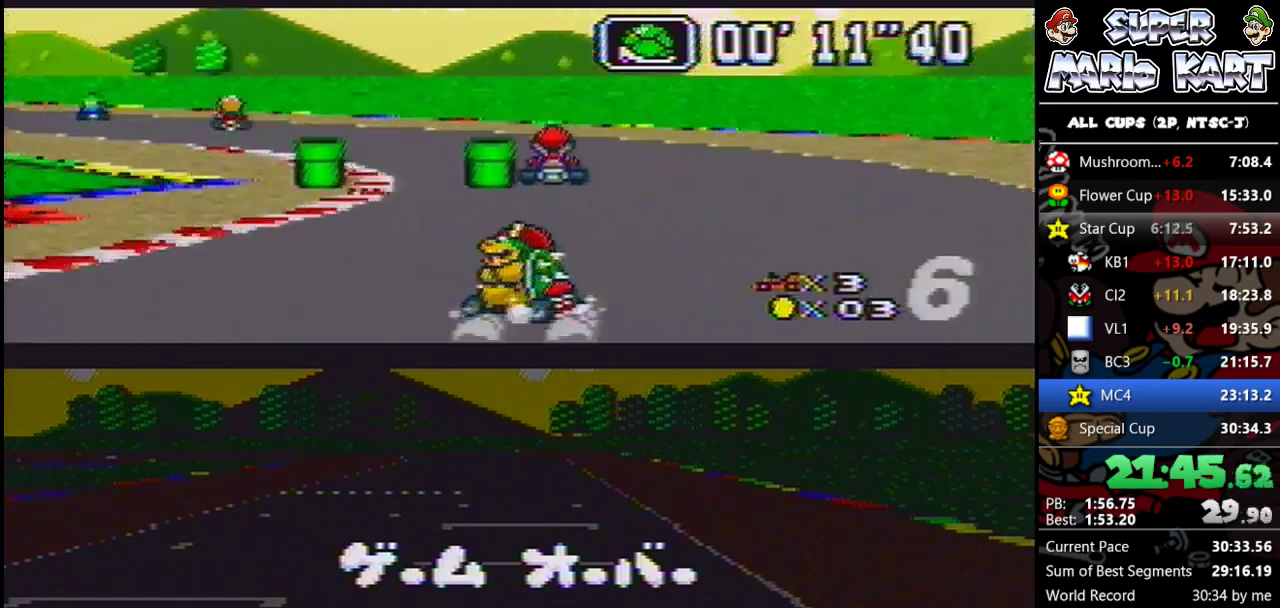
{"buttons": ["B", "DPAD_RIGHT"], "events": [[467, "DPAD_LEFT", "up"], [467, "DPAD_RIGHT", "down"], [467, "DPAD_UP", "up"]]}
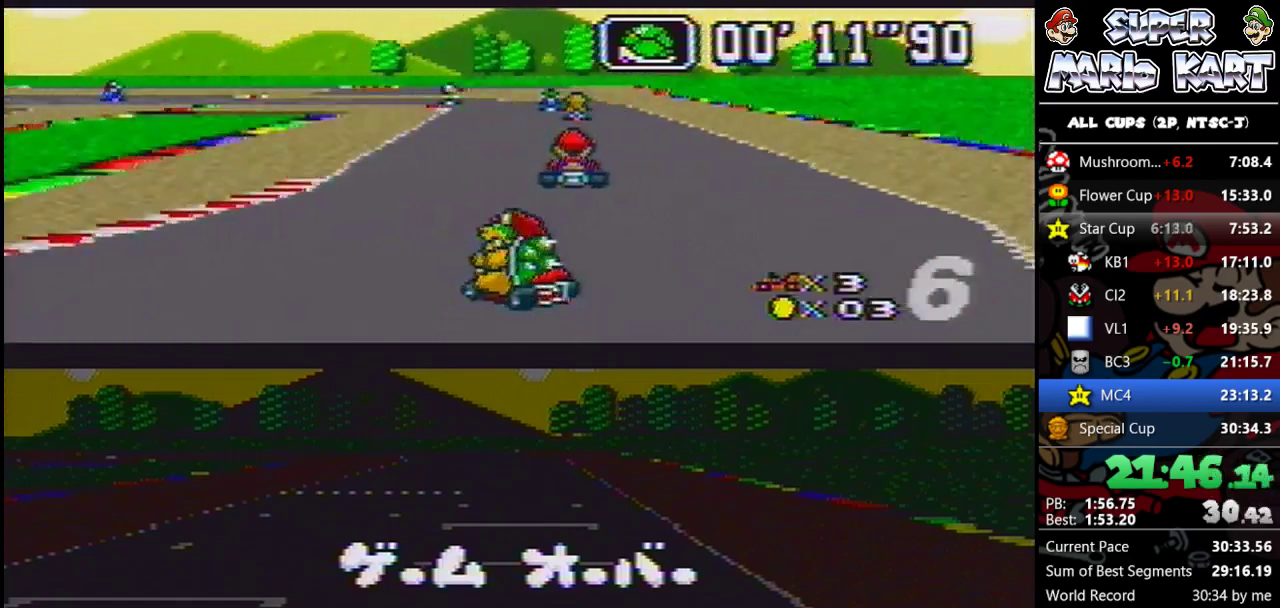
{"buttons": ["B"], "events": [[100, "DPAD_RIGHT", "up"]]}
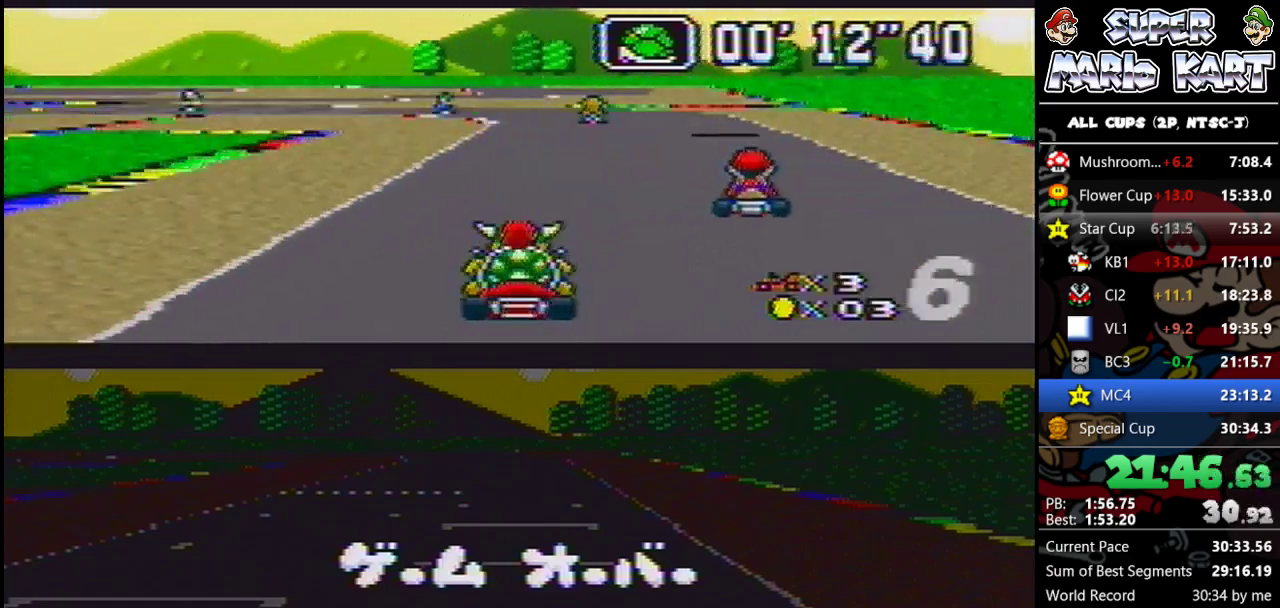
{"buttons": ["B", "DPAD_UP", "DPAD_LEFT"], "events": [[100, "DPAD_LEFT", "down"], [133, "DPAD_UP", "down"]]}
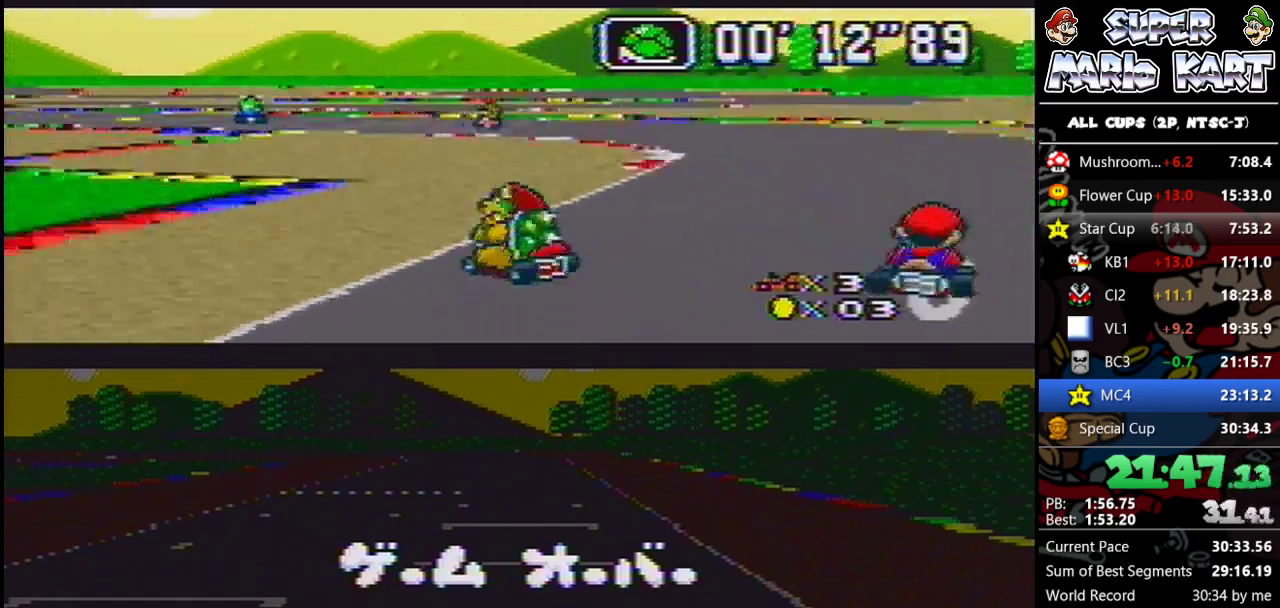
{"buttons": ["B", "DPAD_UP", "DPAD_LEFT"], "events": [[233, "DPAD_LEFT", "up"], [233, "DPAD_UP", "up"], [300, "DPAD_LEFT", "down"], [300, "DPAD_UP", "down"]]}
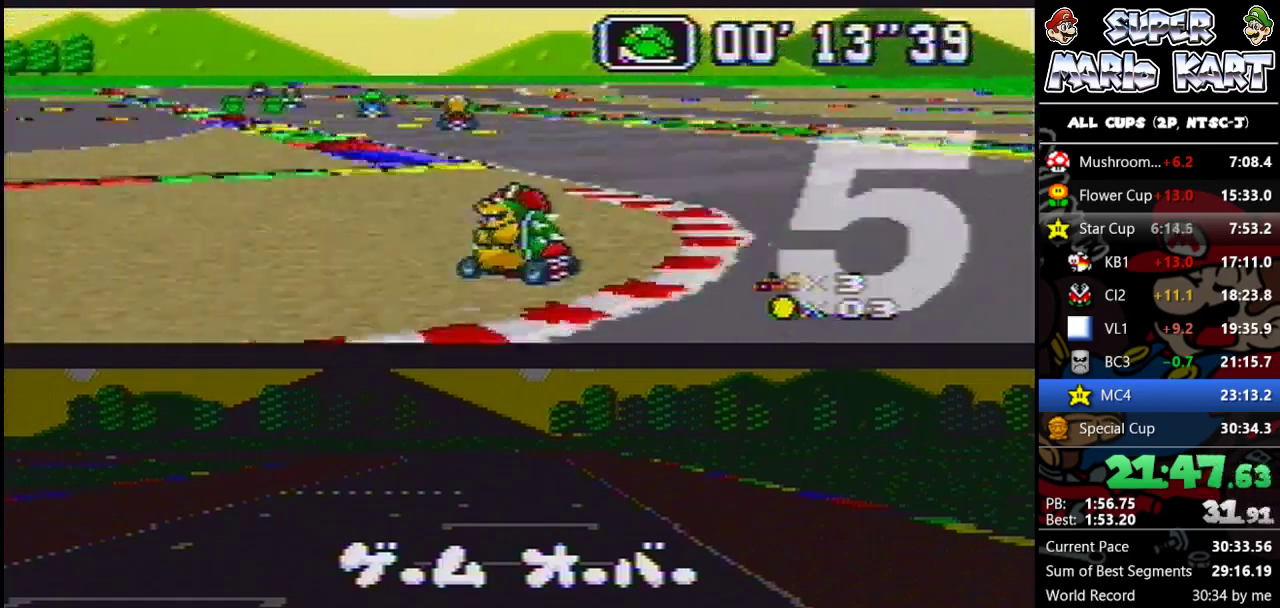
{"buttons": ["B", "DPAD_RIGHT"], "events": [[67, "DPAD_UP", "up"], [100, "DPAD_LEFT", "up"], [500, "DPAD_RIGHT", "down"]]}
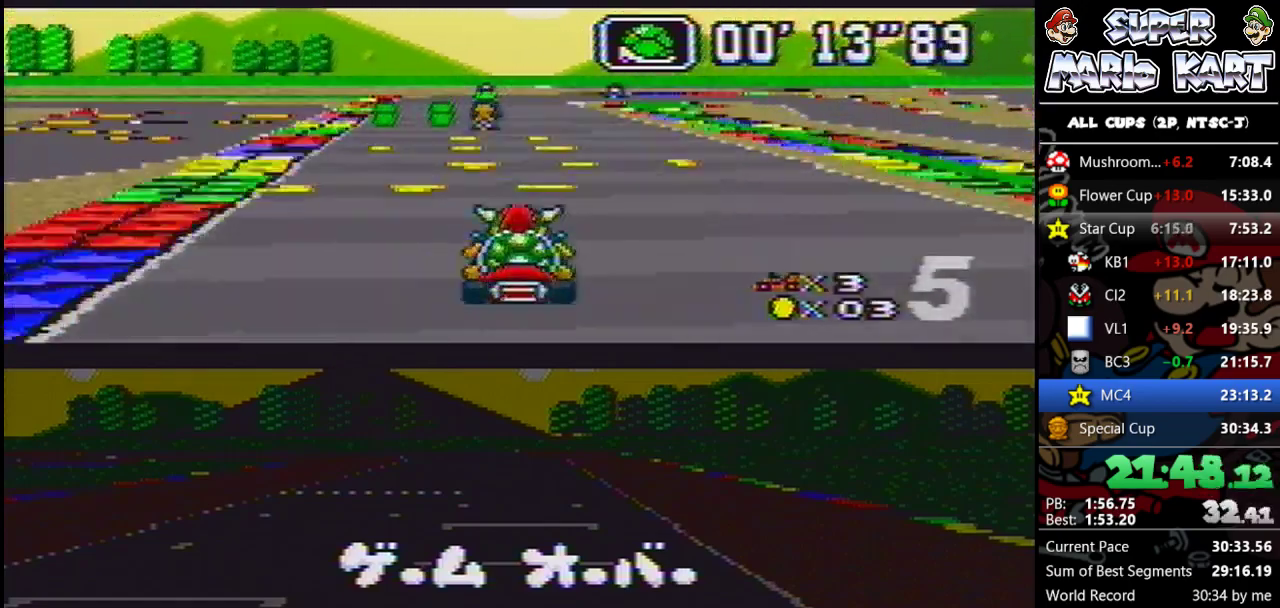
{"buttons": ["B"], "events": [[100, "DPAD_RIGHT", "up"], [367, "DPAD_LEFT", "down"], [367, "DPAD_UP", "down"], [467, "DPAD_UP", "up"], [500, "DPAD_LEFT", "up"]]}
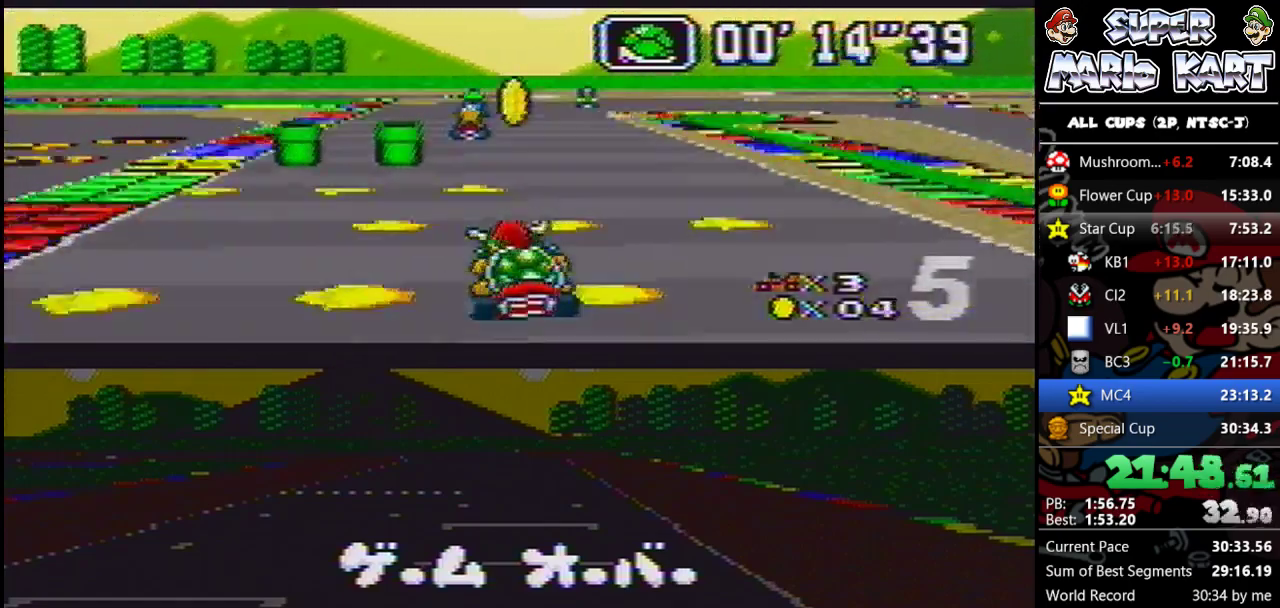
{"buttons": ["B", "DPAD_RIGHT"], "events": [[233, "DPAD_RIGHT", "down"], [267, "DPAD_UP", "down"], [500, "DPAD_UP", "up"]]}
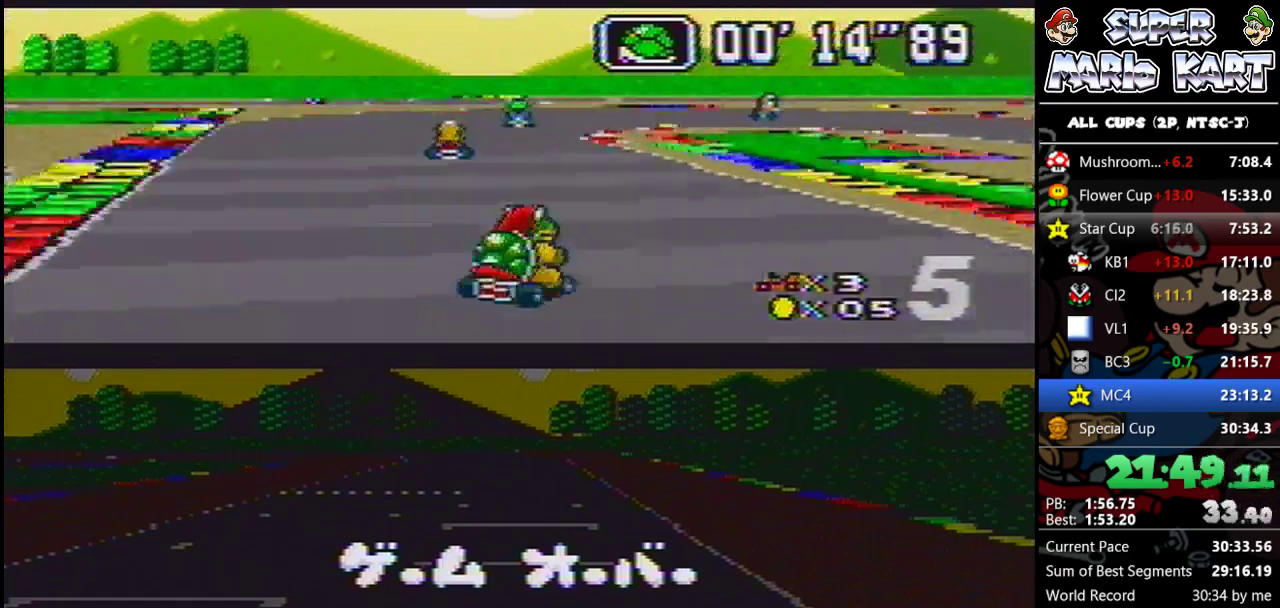
{"buttons": ["B", "DPAD_RIGHT"], "events": [[100, "DPAD_DOWN", "down"], [233, "DPAD_DOWN", "up"], [233, "Y", "down"], [333, "Y", "up"], [433, "Y", "down"], [500, "Y", "up"]]}
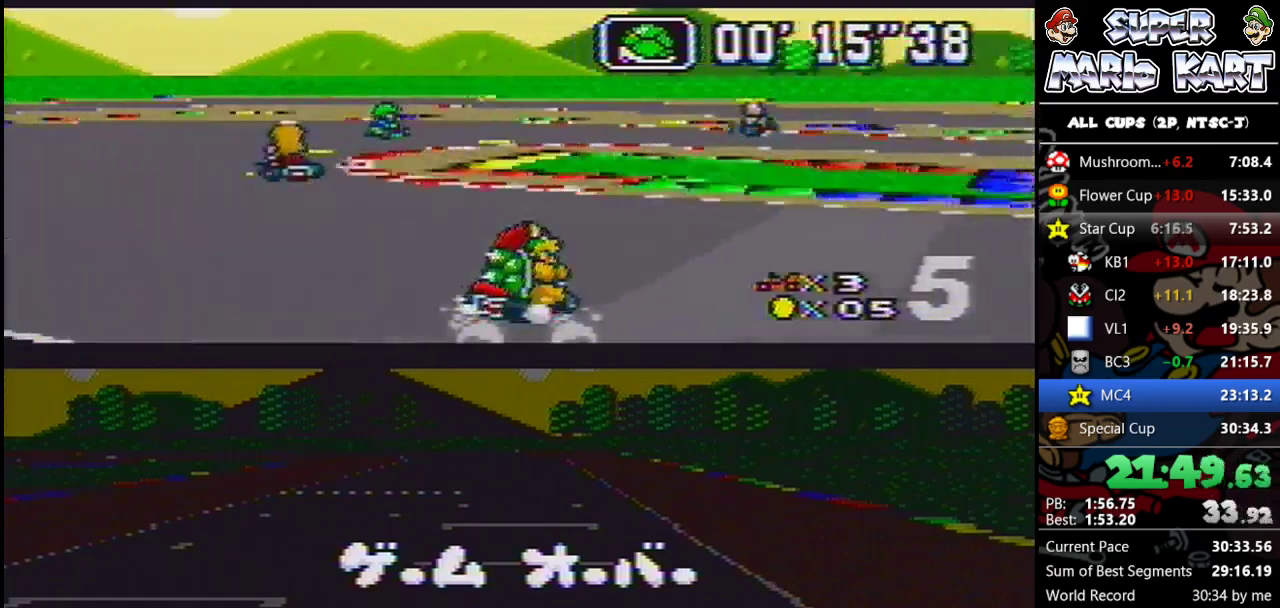
{"buttons": ["B", "DPAD_RIGHT"], "events": [[67, "Y", "down"], [167, "Y", "up"]]}
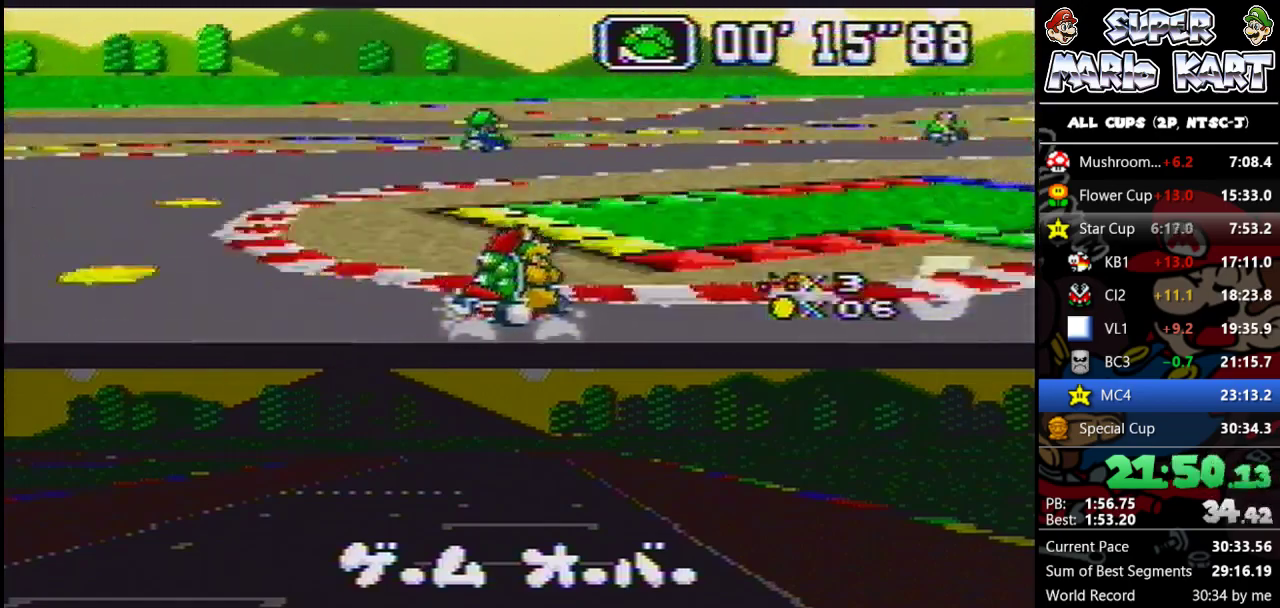
{"buttons": ["B", "DPAD_UP", "DPAD_LEFT"], "events": [[133, "DPAD_UP", "down"], [467, "DPAD_LEFT", "down"], [500, "DPAD_RIGHT", "up"]]}
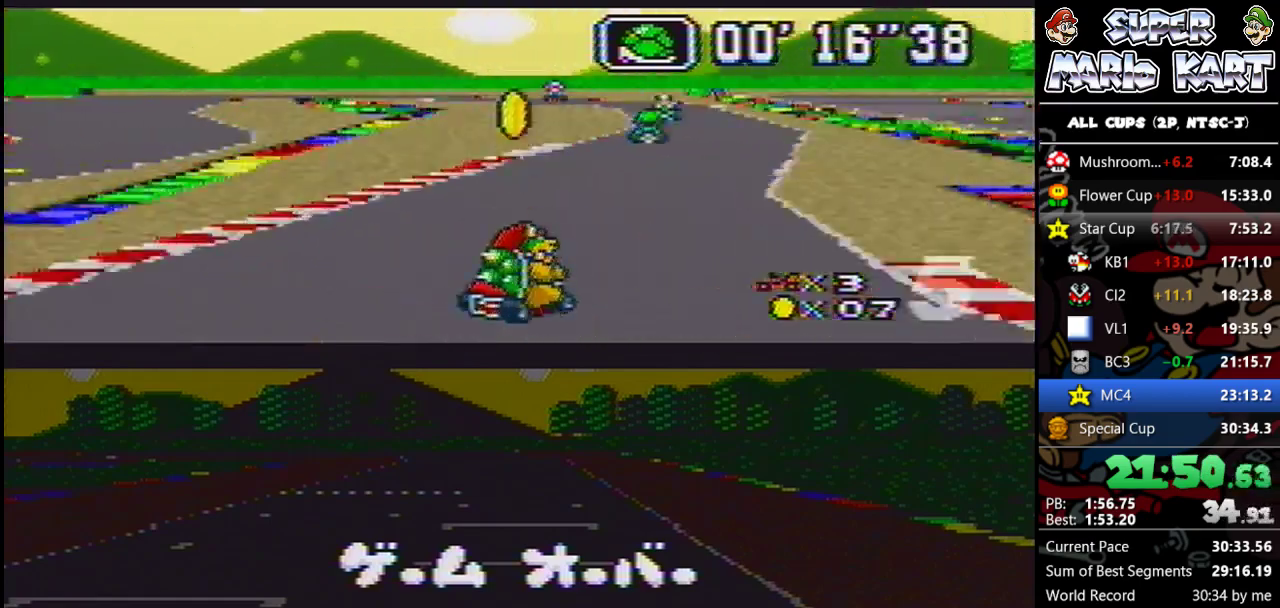
{"buttons": ["B"], "events": [[433, "DPAD_LEFT", "up"], [433, "DPAD_UP", "up"]]}
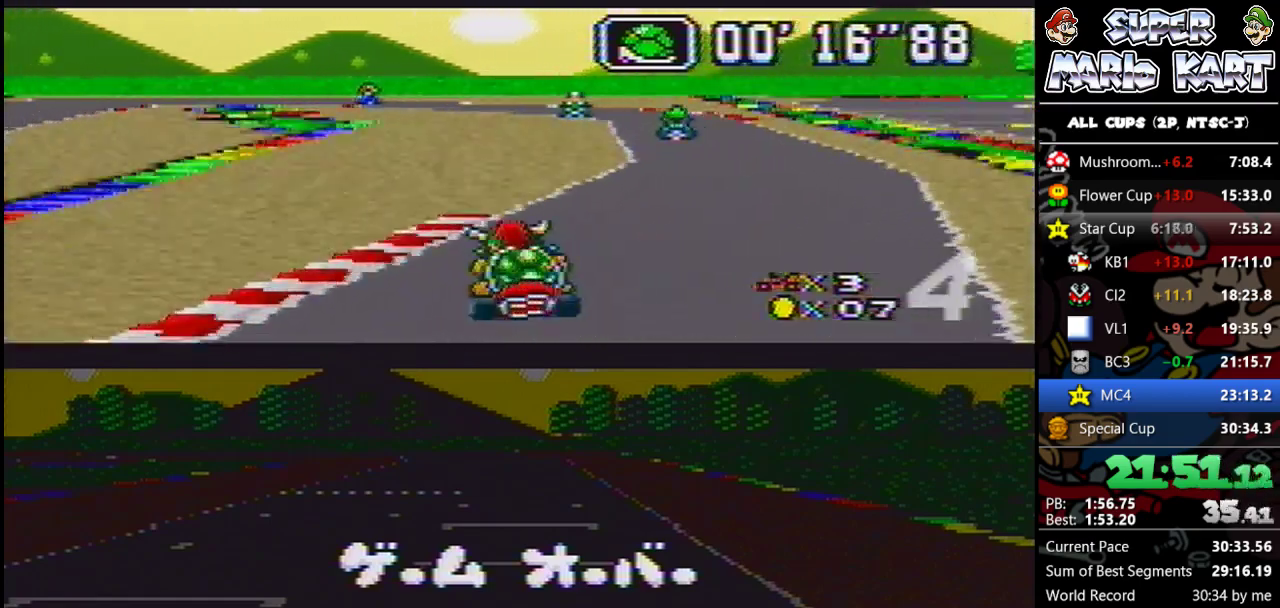
{"buttons": ["B"], "events": [[67, "DPAD_LEFT", "down"], [167, "DPAD_UP", "down"], [267, "DPAD_UP", "up"], [300, "DPAD_LEFT", "up"]]}
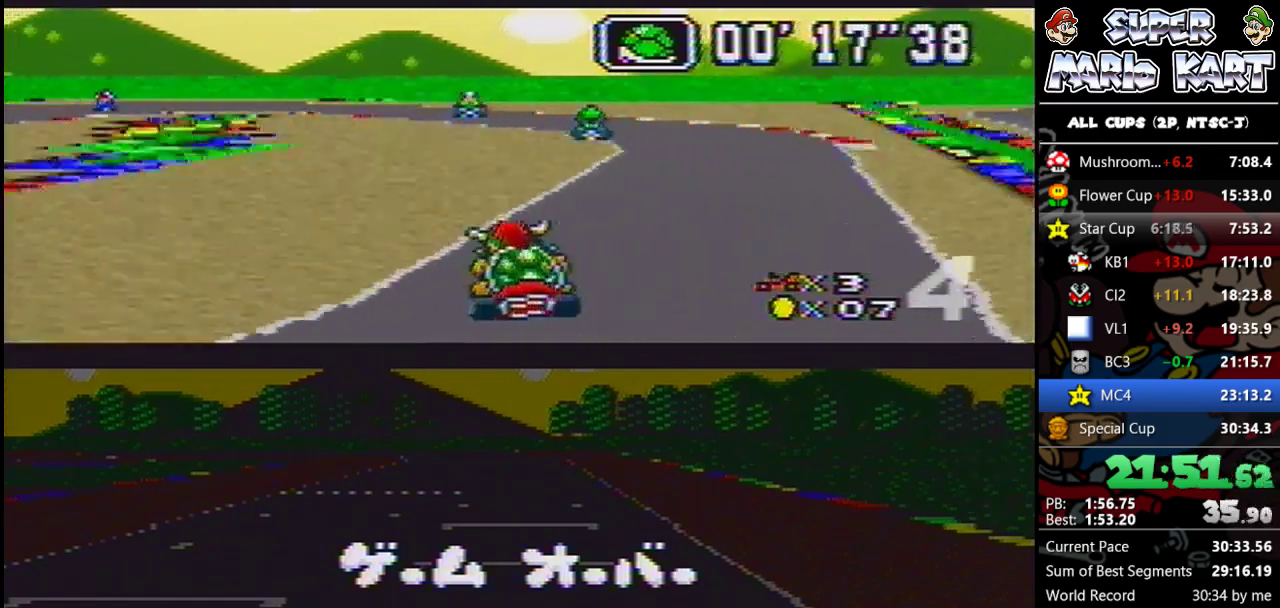
{"buttons": ["B"], "events": [[33, "DPAD_LEFT", "down"], [67, "DPAD_UP", "down"], [500, "DPAD_LEFT", "up"], [500, "DPAD_UP", "up"]]}
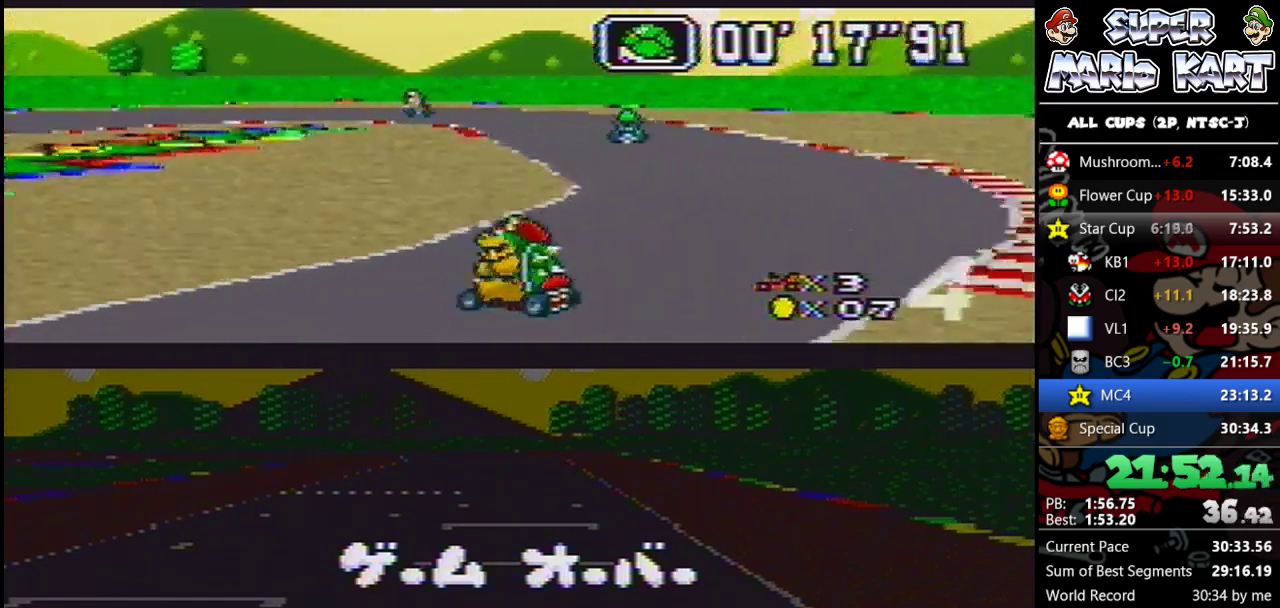
{"buttons": ["B", "DPAD_UP", "DPAD_LEFT"], "events": [[67, "DPAD_LEFT", "down"], [67, "DPAD_UP", "down"], [300, "DPAD_UP", "up"], [400, "DPAD_UP", "down"]]}
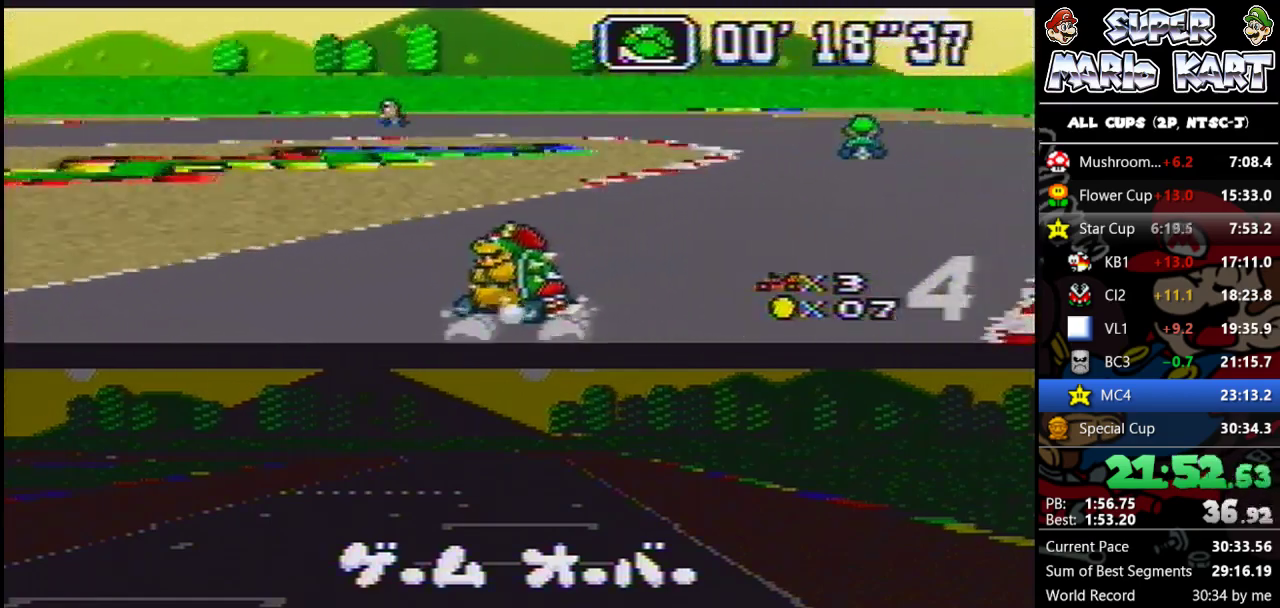
{"buttons": ["B", "DPAD_UP", "DPAD_LEFT"], "events": []}
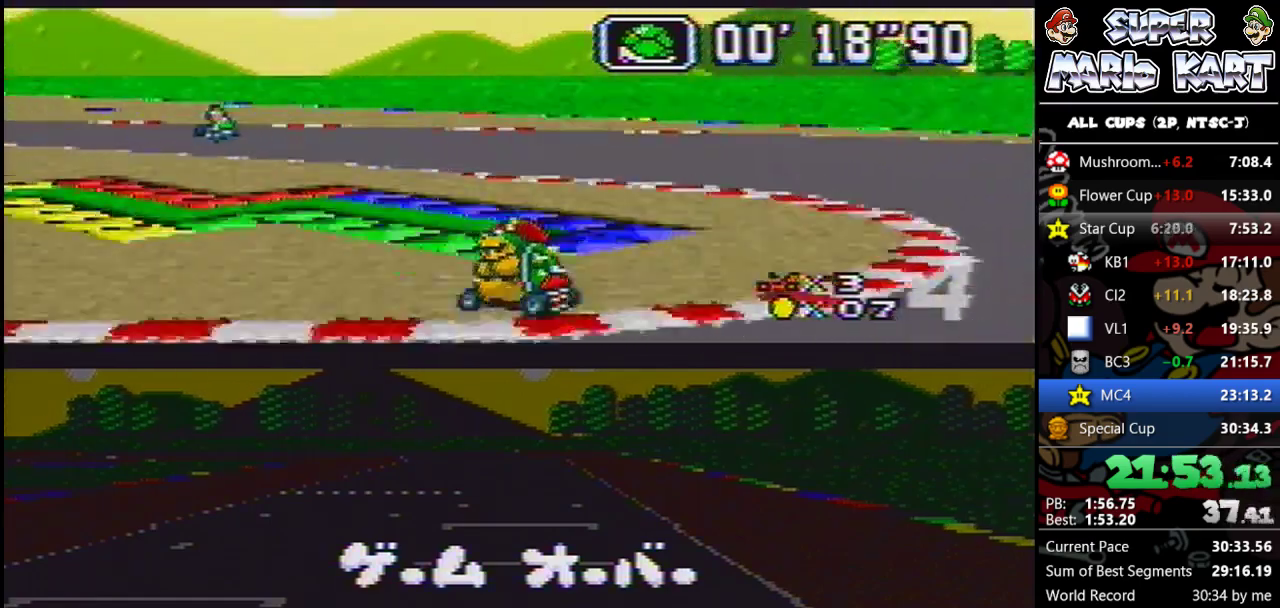
{"buttons": ["B", "DPAD_DOWN", "DPAD_RIGHT"], "events": [[433, "DPAD_DOWN", "down"], [467, "DPAD_LEFT", "up"], [467, "DPAD_RIGHT", "down"], [500, "DPAD_UP", "up"]]}
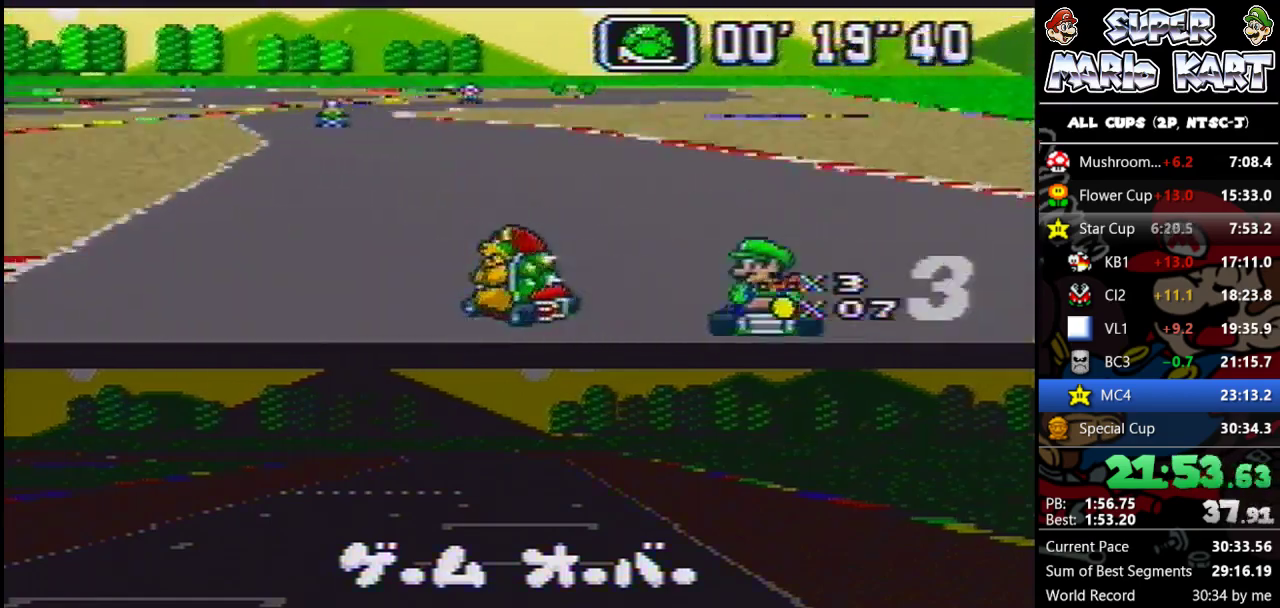
{"buttons": ["B", "DPAD_DOWN", "DPAD_RIGHT"]}
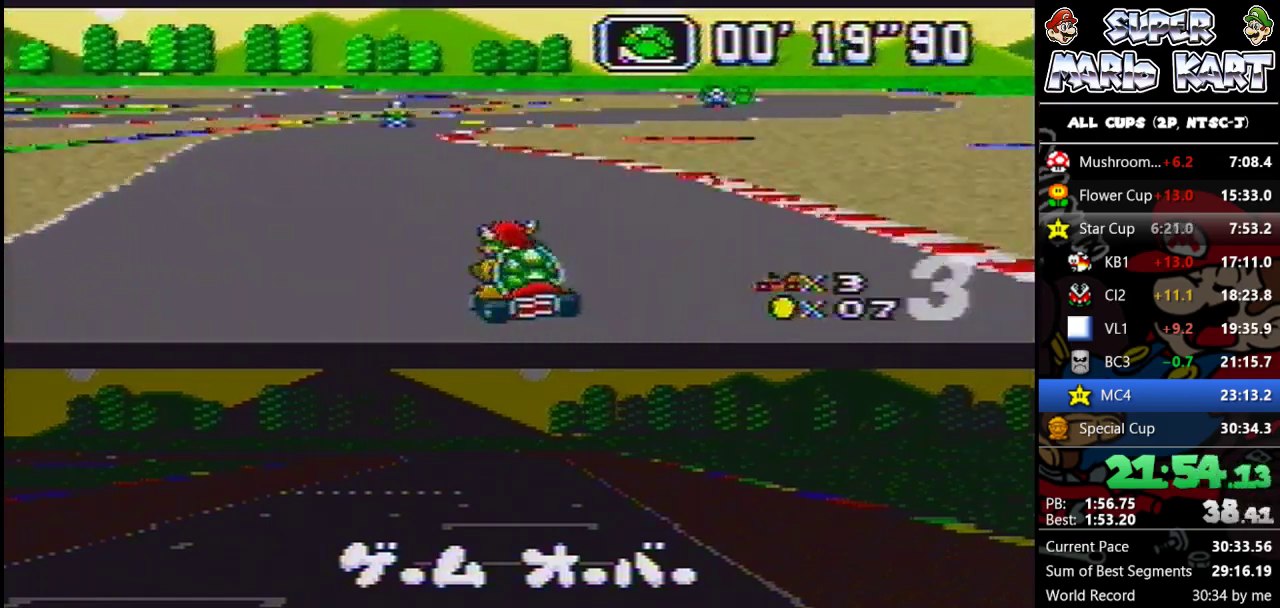
{"buttons": ["B", "DPAD_DOWN", "DPAD_RIGHT"], "events": [[133, "DPAD_LEFT", "down"], [133, "DPAD_UP", "down"], [233, "DPAD_LEFT", "up"], [267, "DPAD_UP", "up"]]}